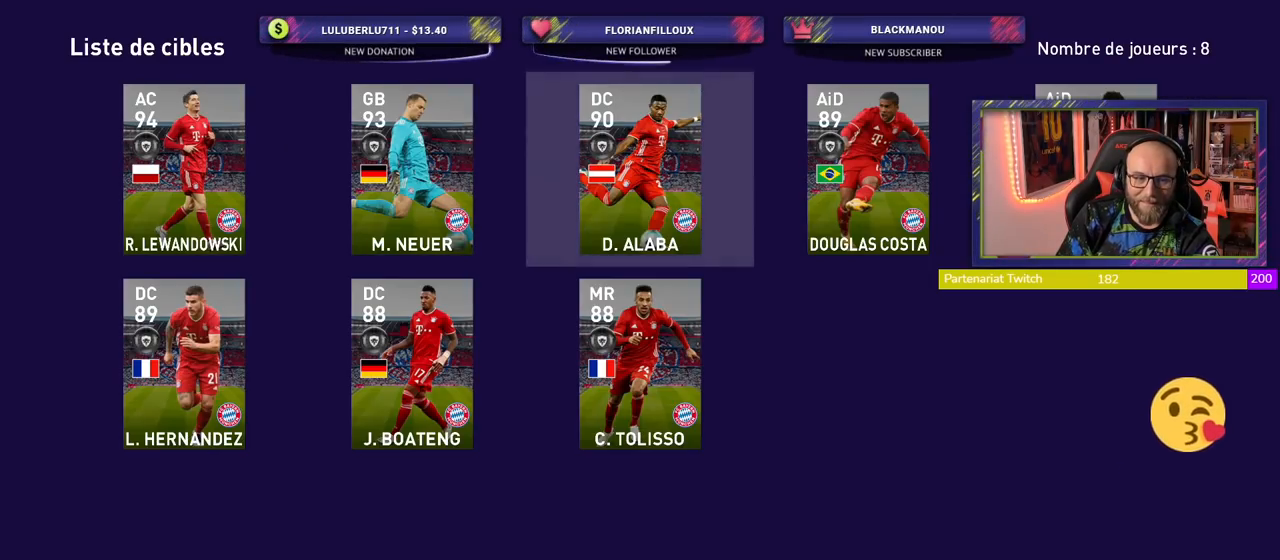
Gameplay with a controller (PlayStation layout); each line is a JSON object with the inputs held at the frame after it. "events" lists button and stick changes between this image and that frame as [ms after this image, input, new state], when the widget could be followed in between. Not read: R1.
{"buttons": [], "left_stick": "center", "right_stick": "center", "events": [[40, "CIRCLE", "down"], [200, "CIRCLE", "up"]]}
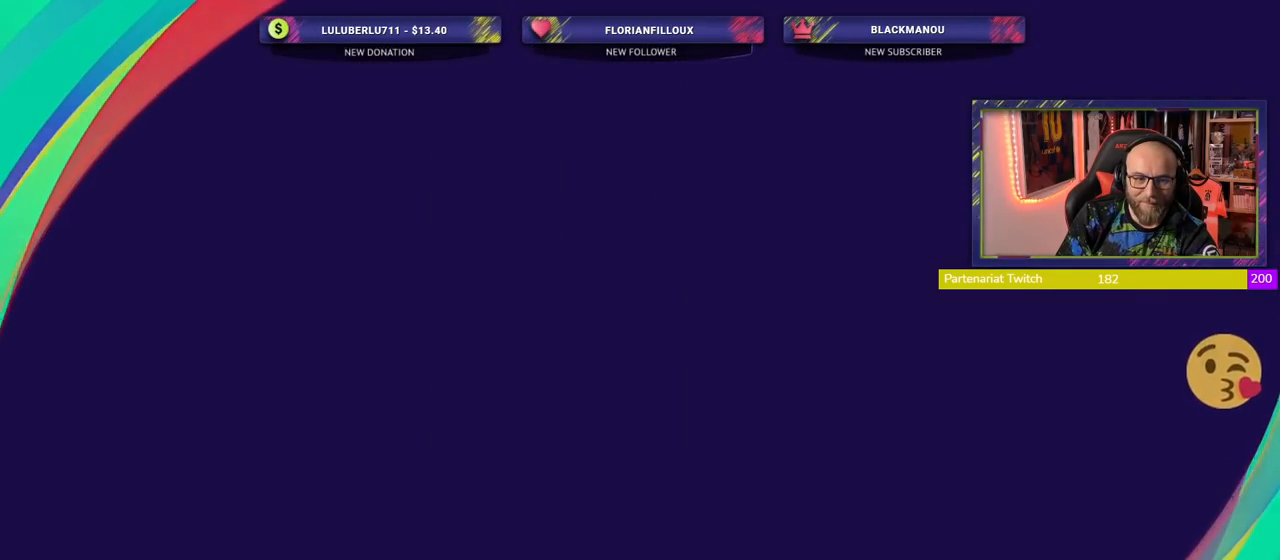
{"buttons": [], "left_stick": "center", "right_stick": "center", "events": []}
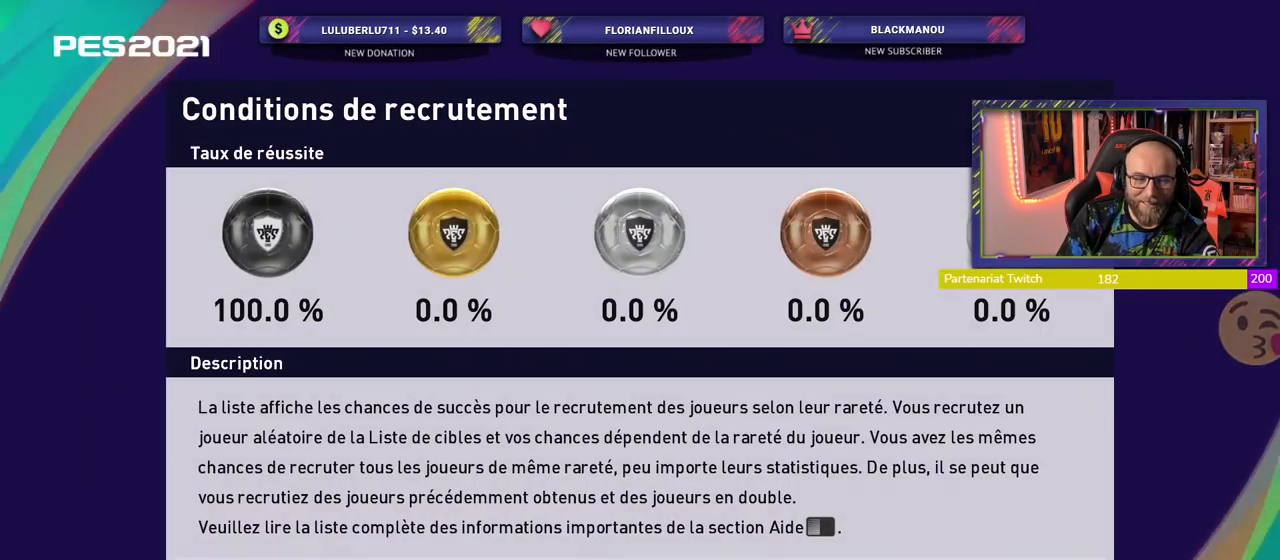
{"buttons": [], "left_stick": "center", "right_stick": "center", "events": []}
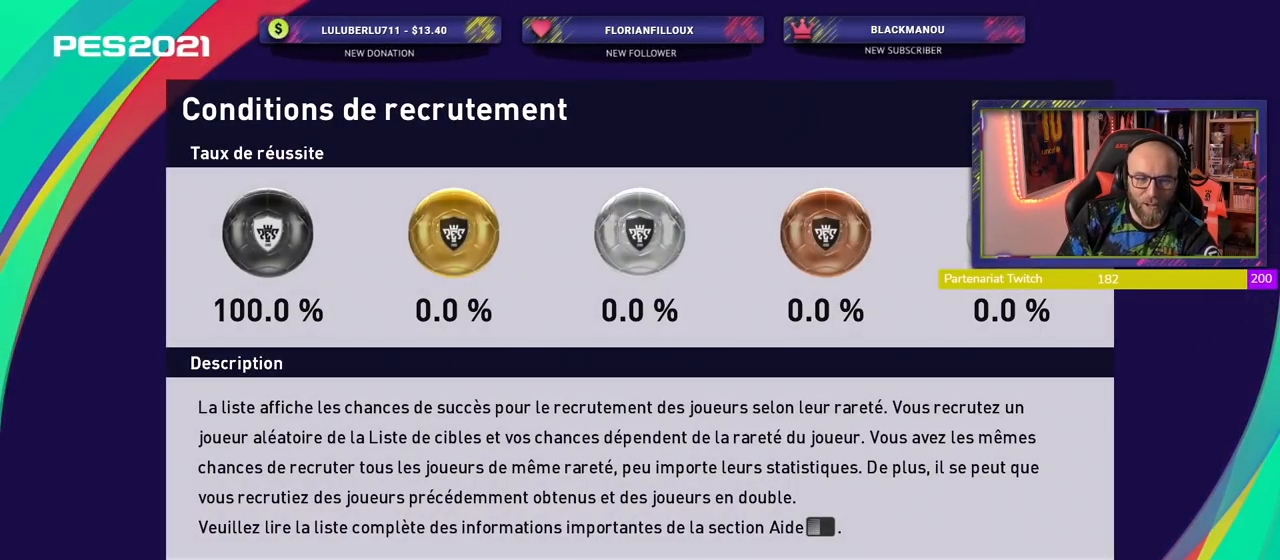
{"buttons": [], "left_stick": "center", "right_stick": "center", "events": []}
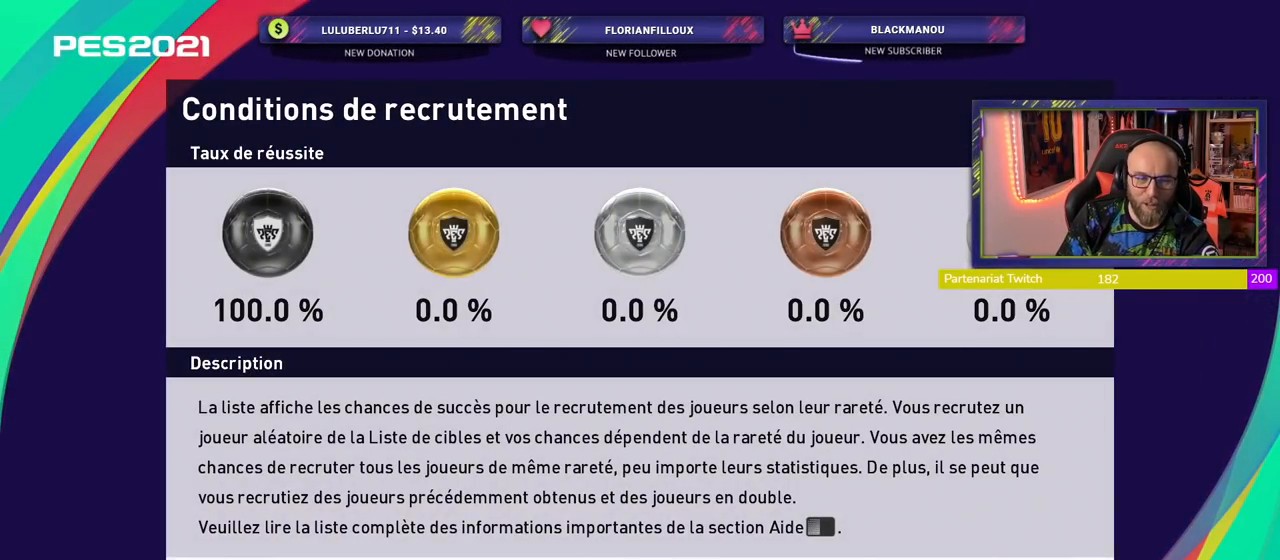
{"buttons": [], "left_stick": "center", "right_stick": "center", "events": []}
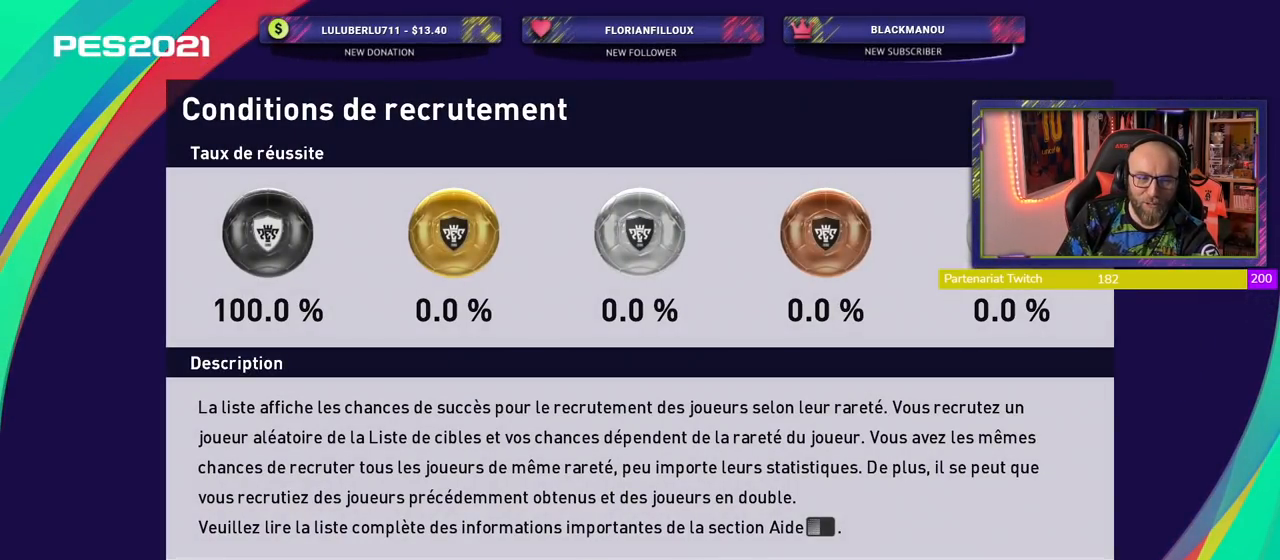
{"buttons": [], "left_stick": "center", "right_stick": "center", "events": []}
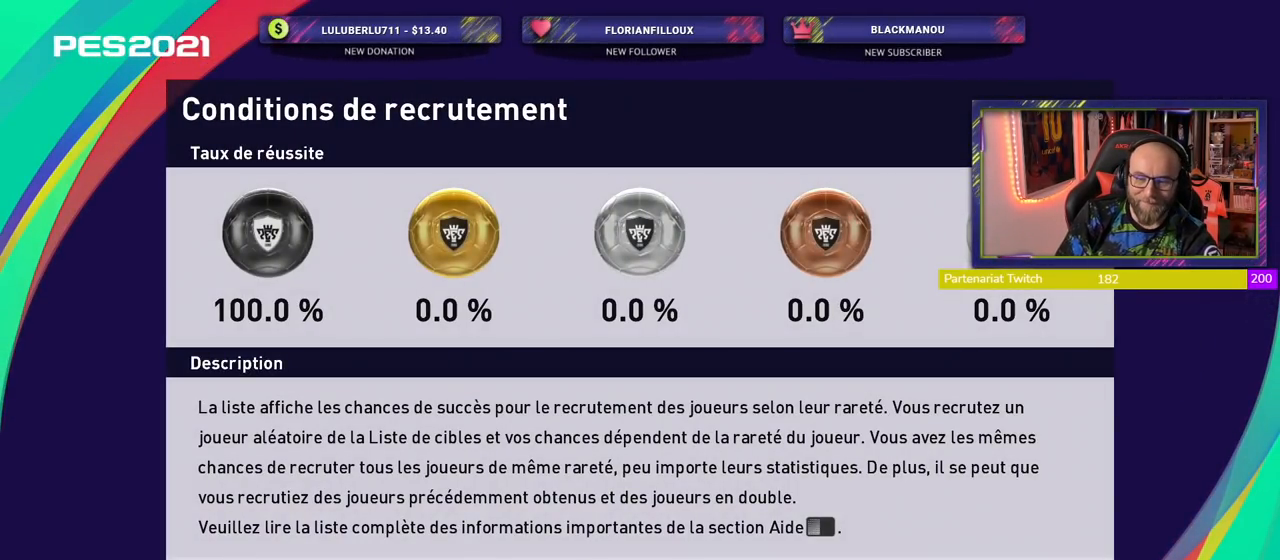
{"buttons": ["CIRCLE"], "left_stick": "center", "right_stick": "center", "events": [[380, "CIRCLE", "down"]]}
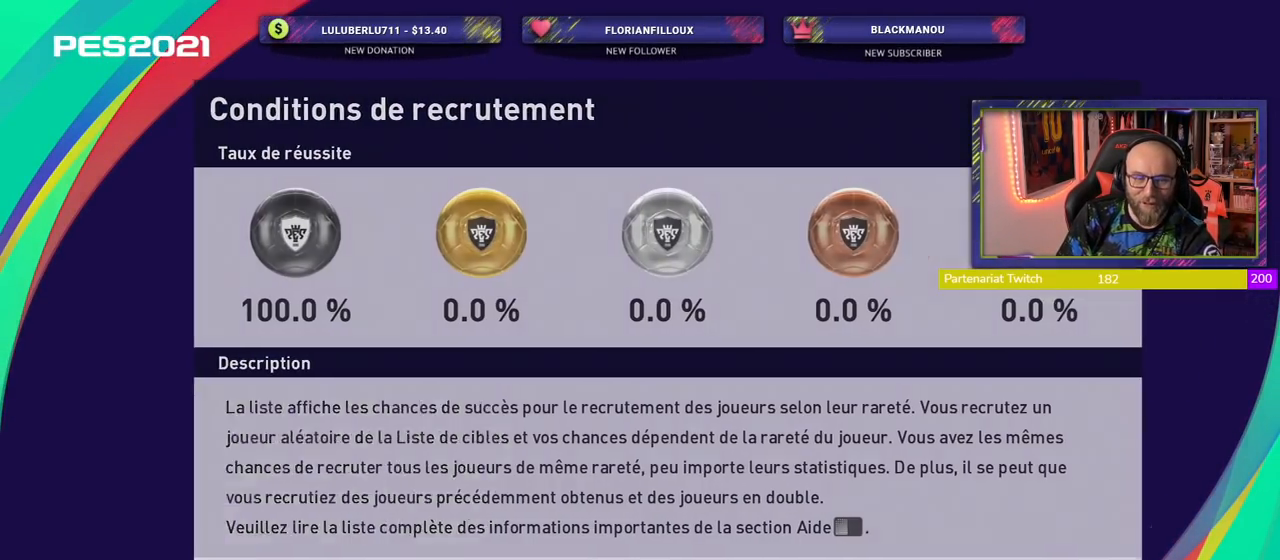
{"buttons": [], "left_stick": "center", "right_stick": "center", "events": [[60, "CIRCLE", "up"]]}
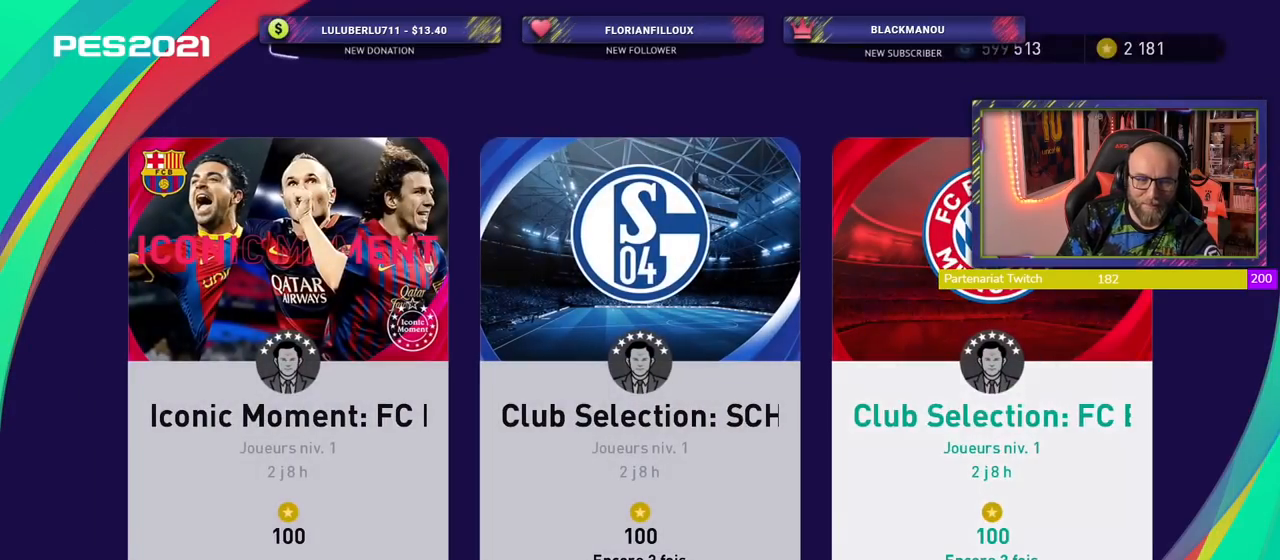
{"buttons": [], "left_stick": "center", "right_stick": "center", "events": []}
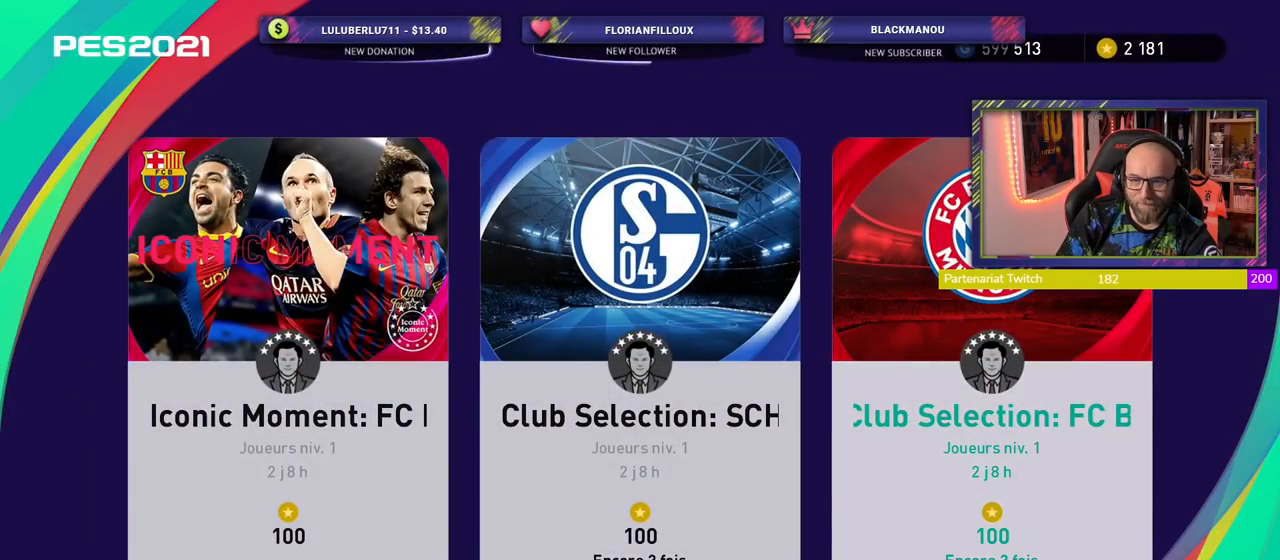
{"buttons": [], "left_stick": "center", "right_stick": "center", "events": [[160, "CROSS", "down"], [280, "CROSS", "up"]]}
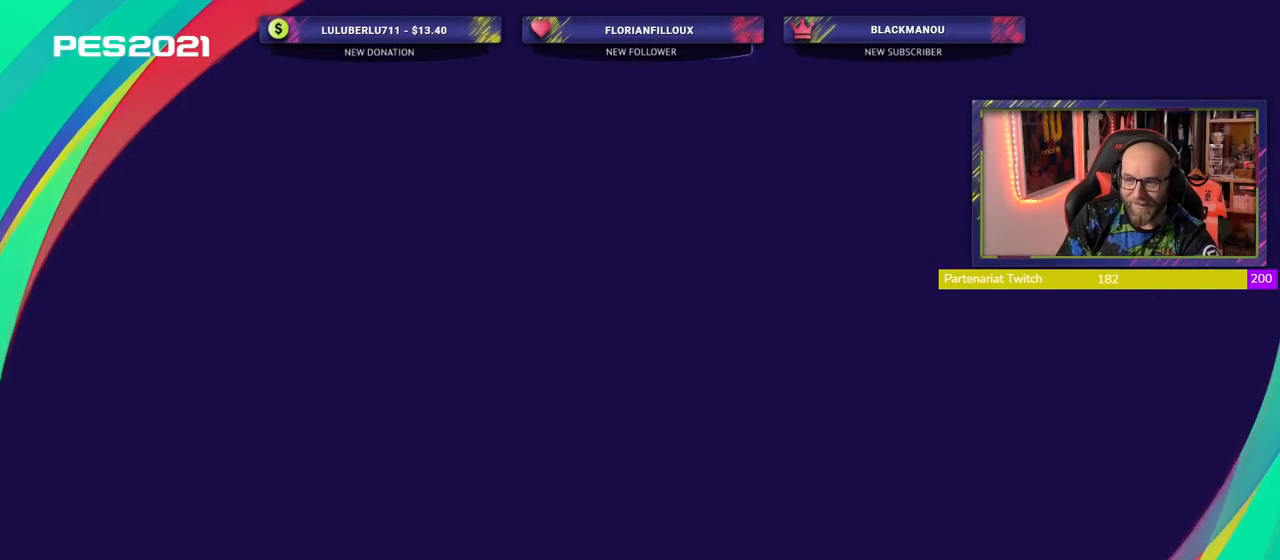
{"buttons": [], "left_stick": "center", "right_stick": "center", "events": []}
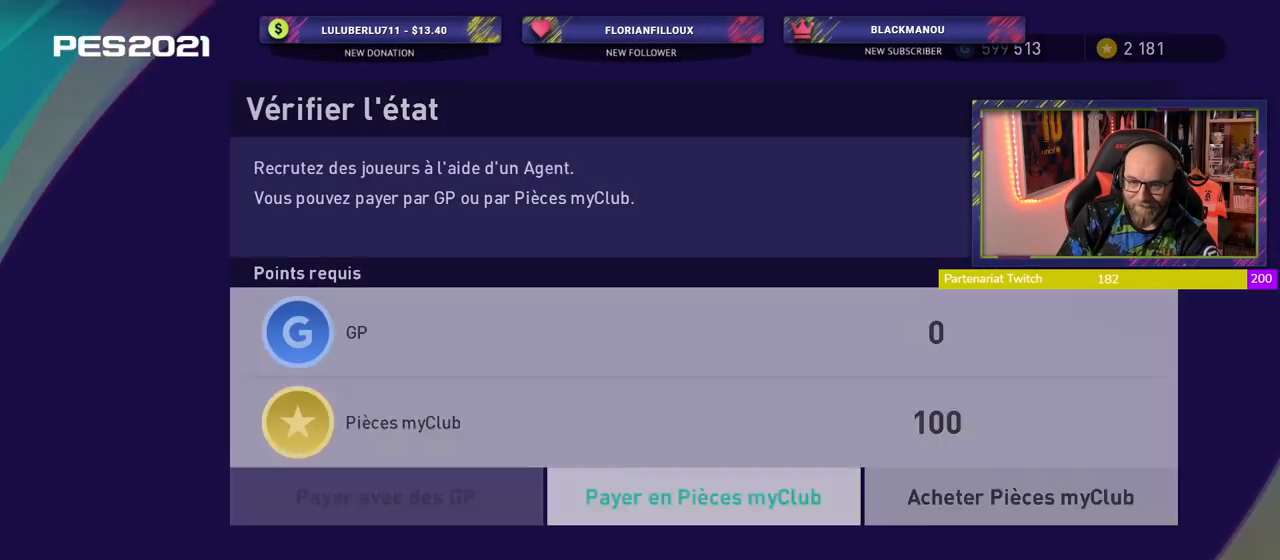
{"buttons": ["CROSS"], "left_stick": "center", "right_stick": "center", "events": [[360, "CROSS", "down"]]}
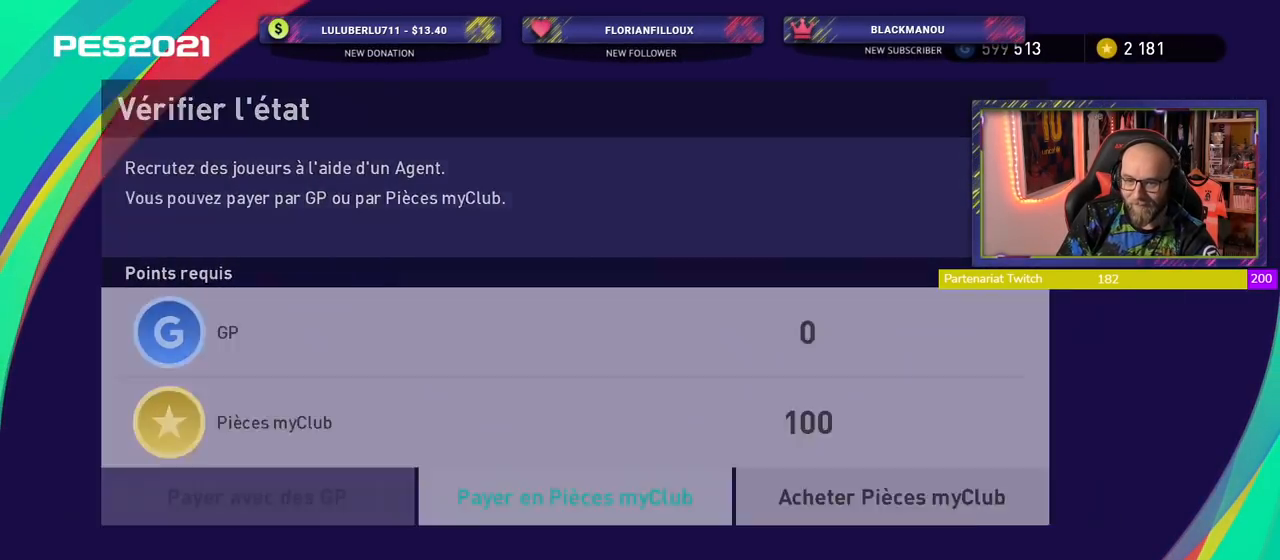
{"buttons": [], "left_stick": "center", "right_stick": "center", "events": [[20, "CROSS", "up"]]}
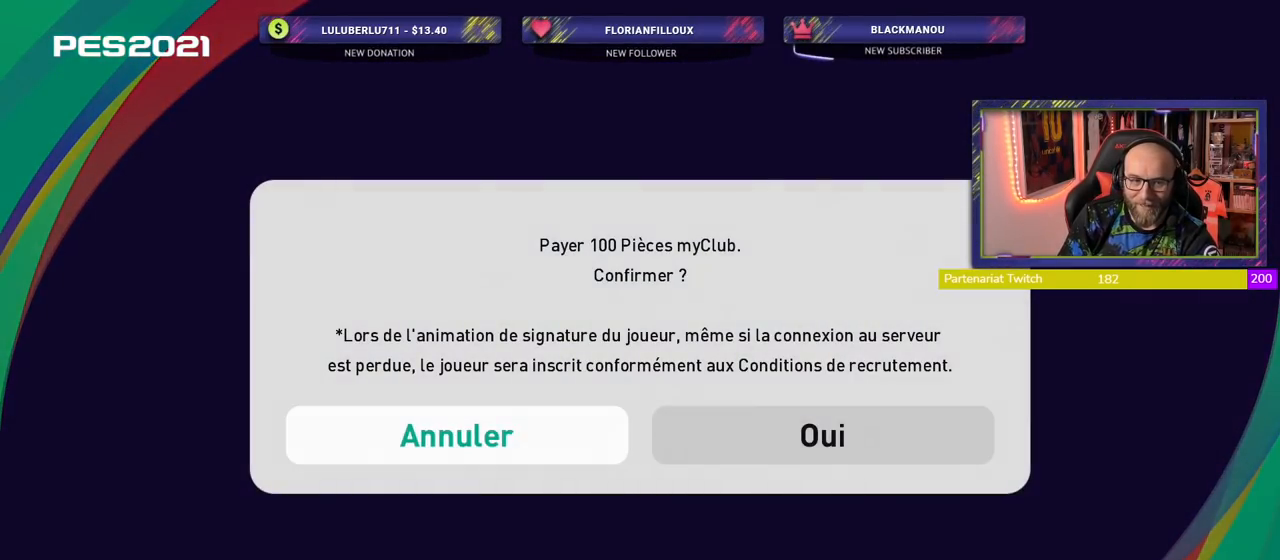
{"buttons": [], "left_stick": "center", "right_stick": "center", "events": []}
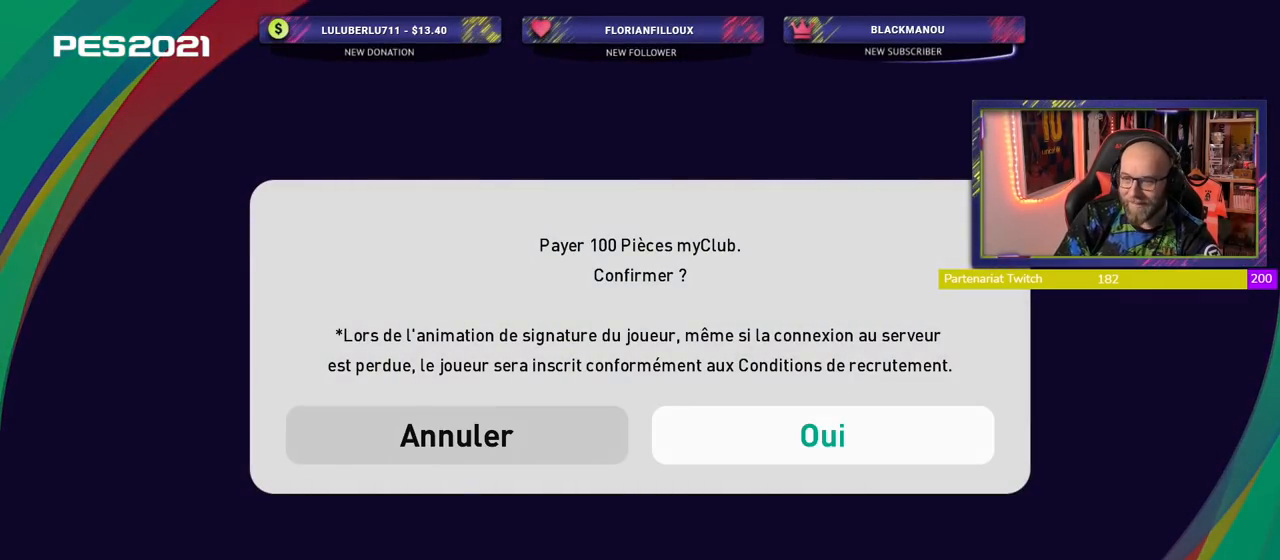
{"buttons": [], "left_stick": "center", "right_stick": "center", "events": []}
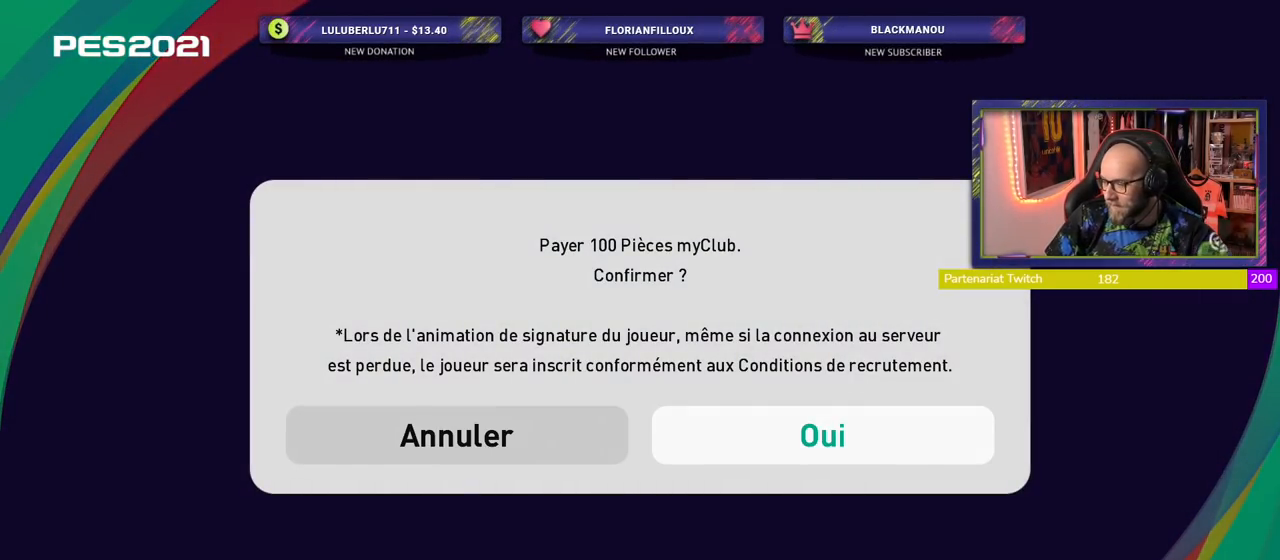
{"buttons": [], "left_stick": "center", "right_stick": "center", "events": []}